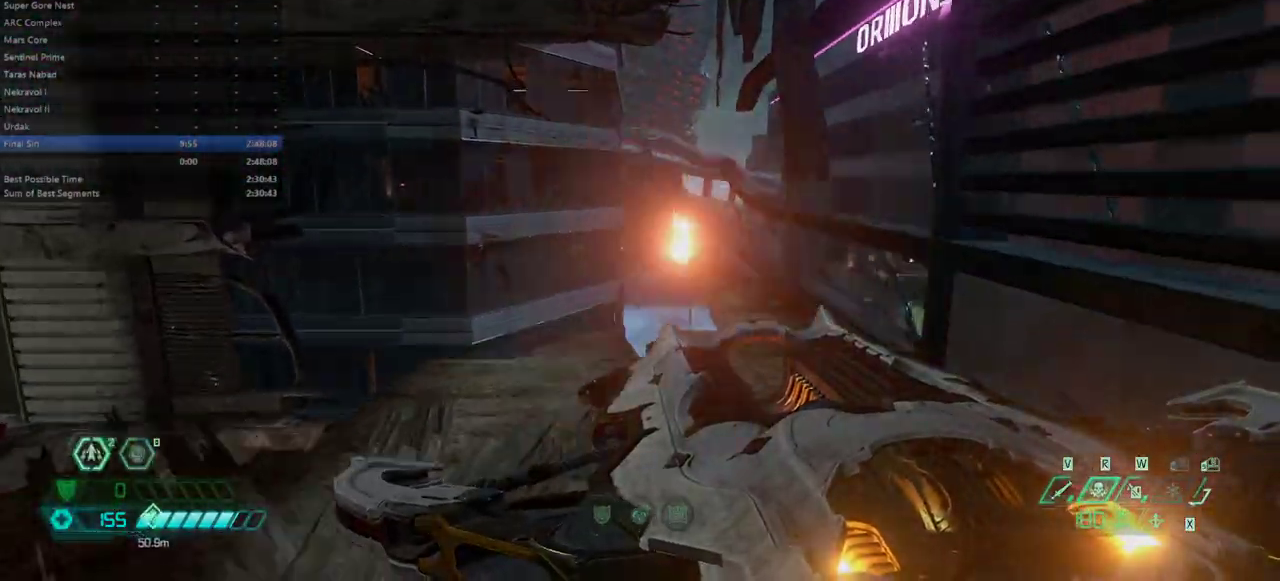
Gameplay with keyboard and mouse; each line is a JSON object with the keys and mouse buttons held at the frame after it. "events" lists presses ("down") and releases ("up") of "alt", "bfg", "bl", "bw", "caps_lock", "cg", "cs", "csg", "ctrl", "dash", "fb", "fw", "hc", "jump", "l", "mel", "mod", "pr", "r", "rl", "ssg", "tab", "mouse_left", "mouse_wheel" and "mouse_right" between this image and that frame as [ms after this image, input, new state], when the widget could be followed in between. "mouse_left", "mouse_wheel", "mouse_right" = the "left", "wheel", "right" buttons of the "mouse" list. No other keys are recorded. "wheel" means that the mouse wheel is clicked or scrolled. Key names are as the overlay labels them; some are game actions (e.g. jump) rather than physical keys. Not read: mouse_move.
{"keys": ["fw"], "mouse": [], "events": [[33, "fw", "up"], [467, "fw", "down"]]}
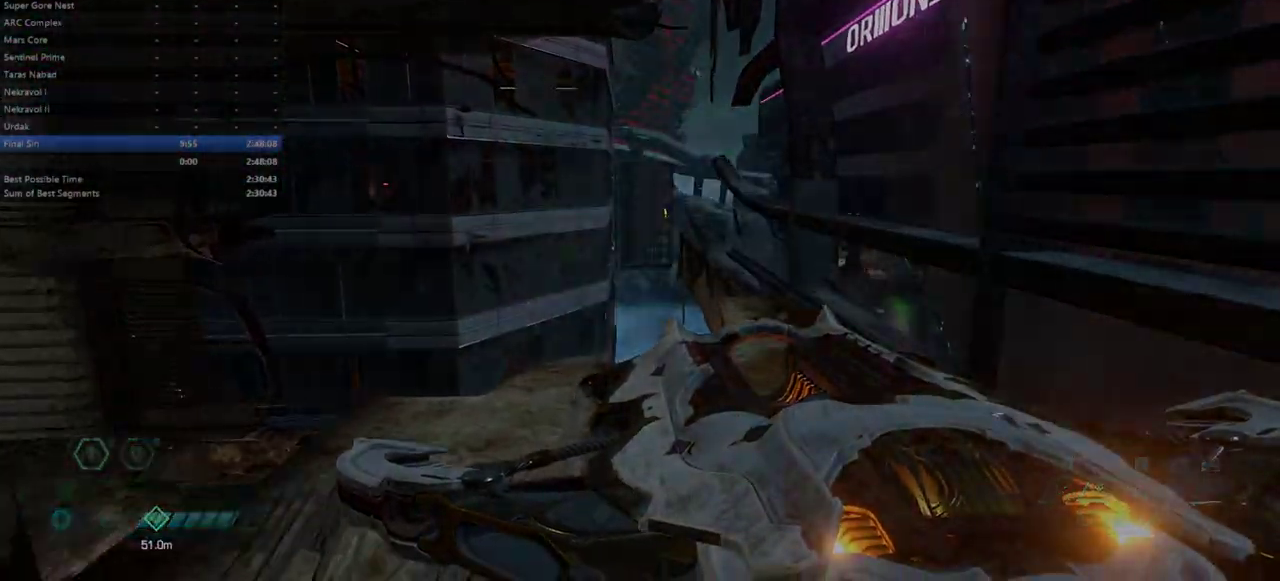
{"keys": ["fw"], "mouse": [], "events": [[133, "jump", "down"], [200, "jump", "up"], [433, "dash", "down"], [500, "dash", "up"]]}
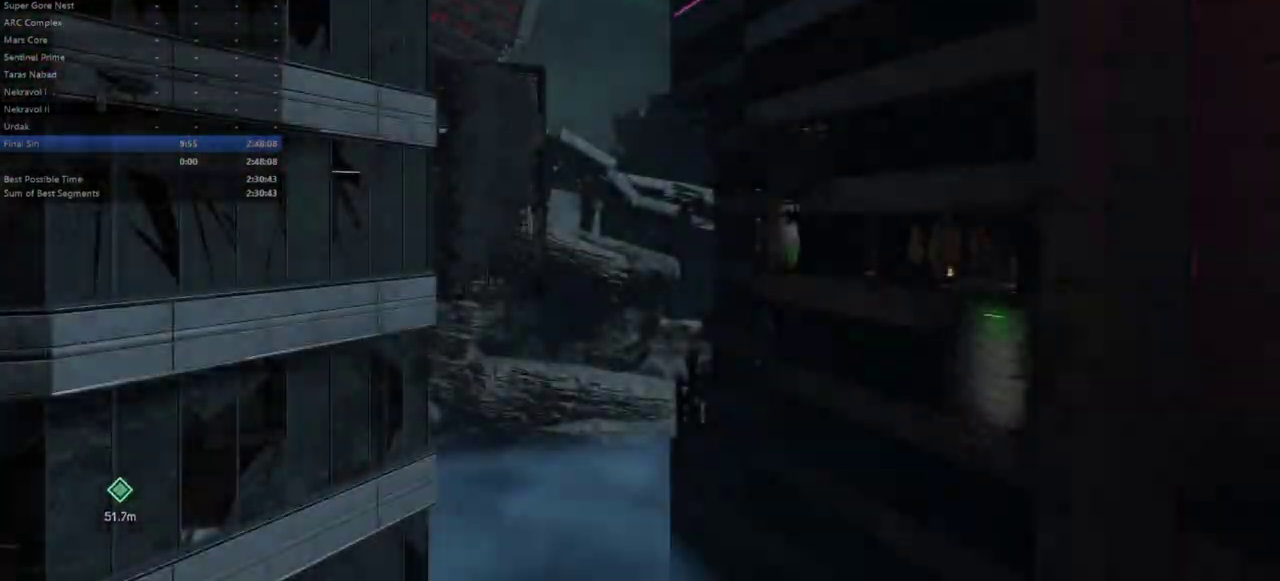
{"keys": ["fw"], "mouse": [], "events": []}
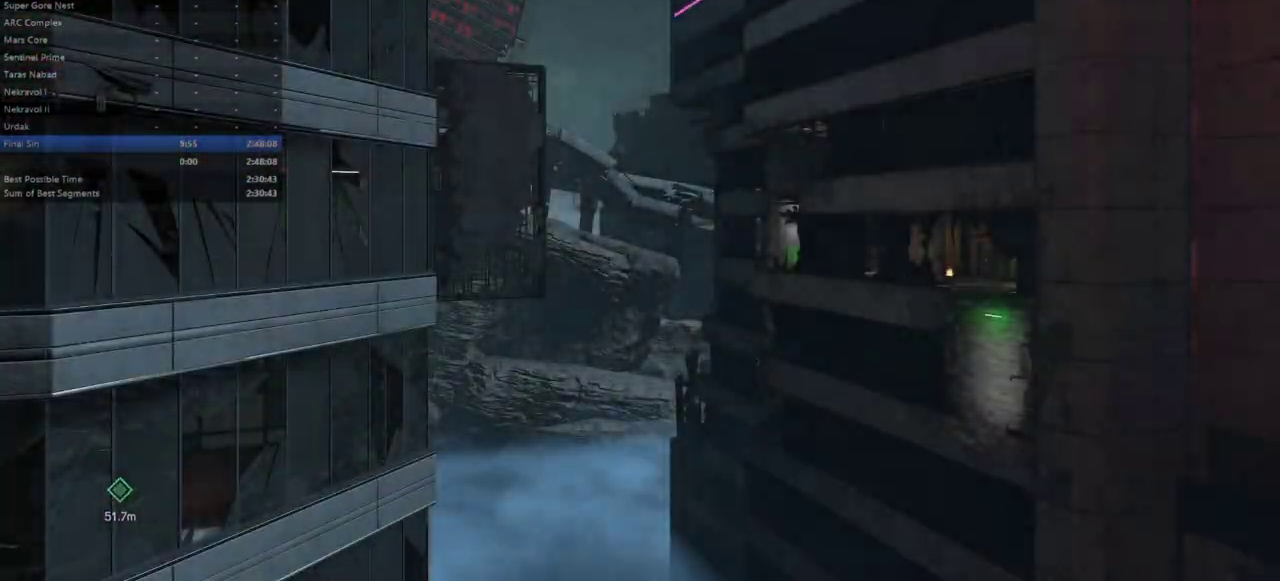
{"keys": [], "mouse": [], "events": [[267, "fw", "up"]]}
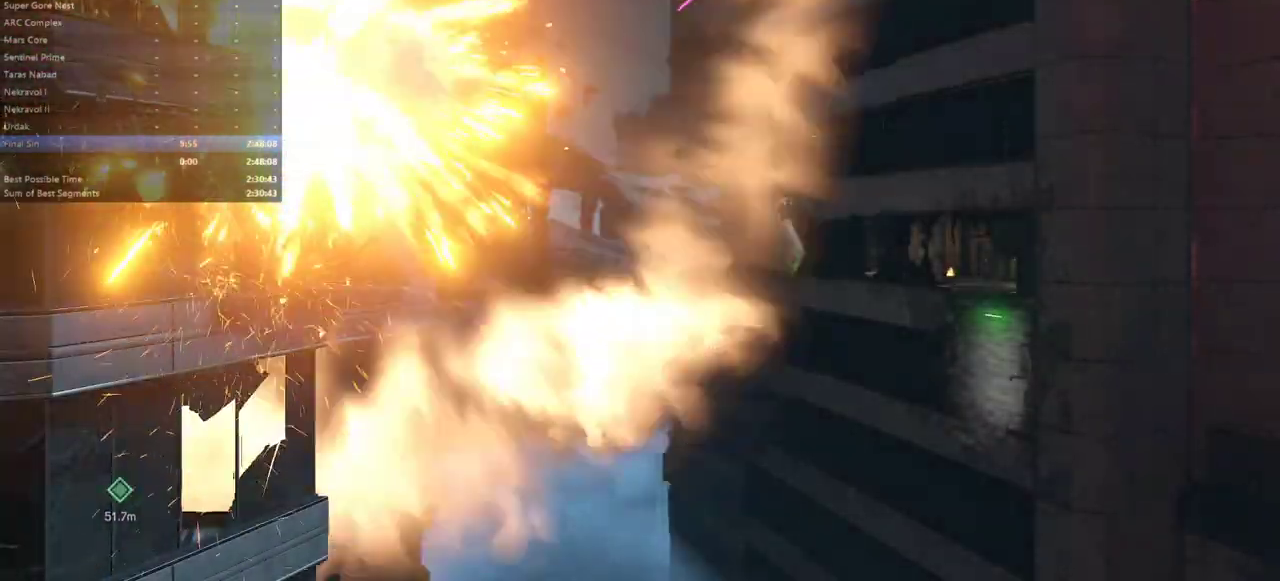
{"keys": [], "mouse": [], "events": []}
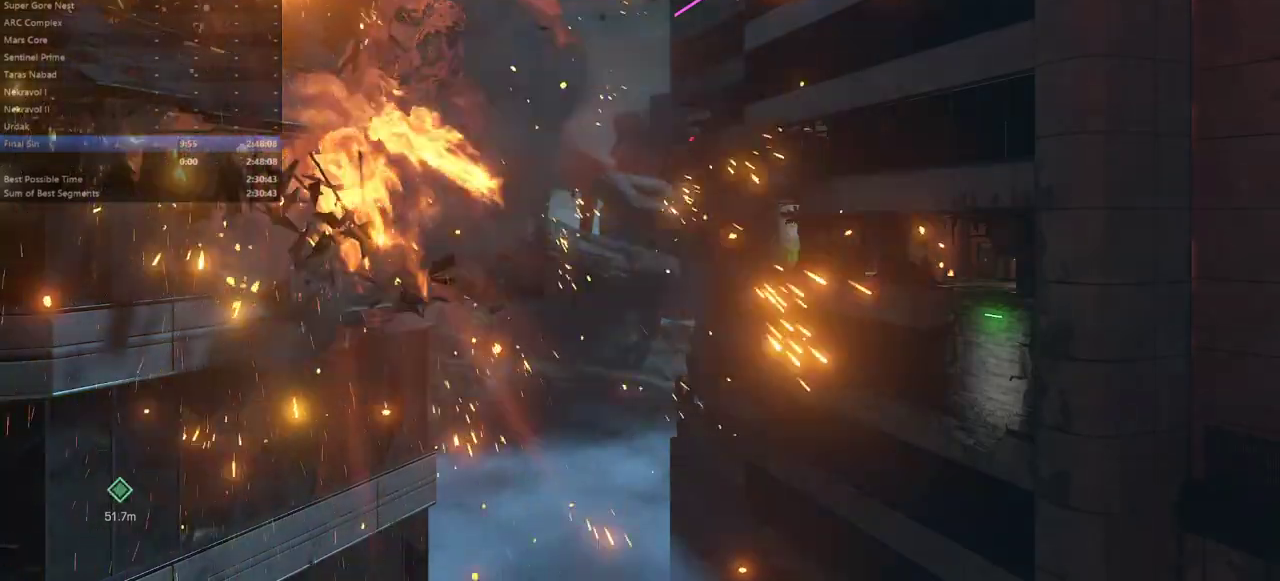
{"keys": [], "mouse": [], "events": []}
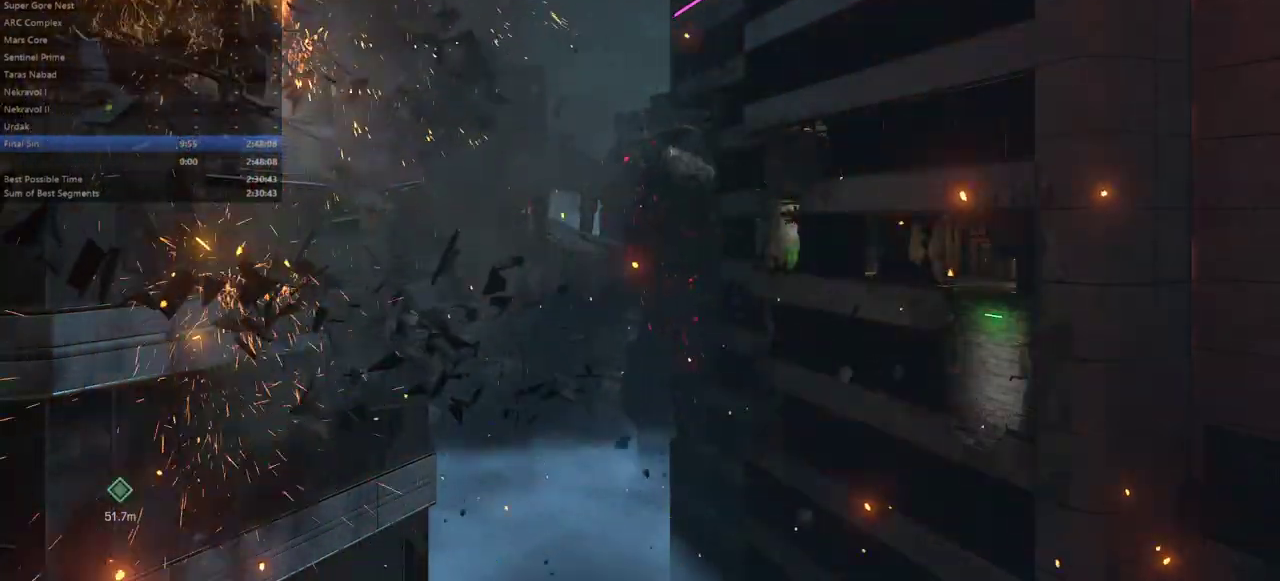
{"keys": [], "mouse": [], "events": []}
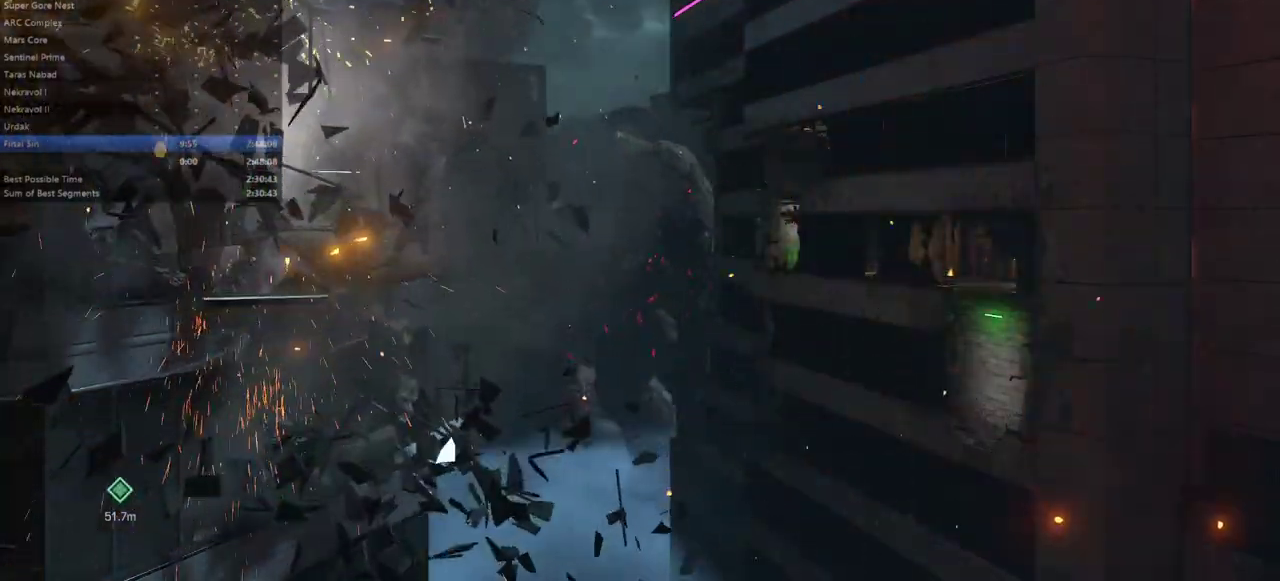
{"keys": [], "mouse": [], "events": []}
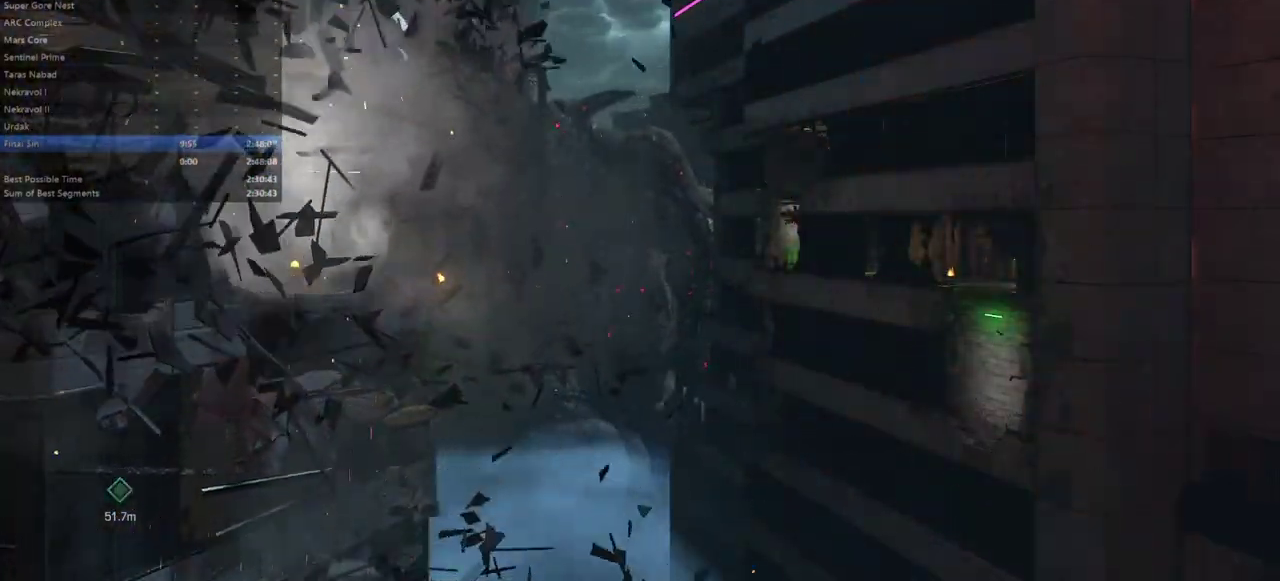
{"keys": [], "mouse": [], "events": []}
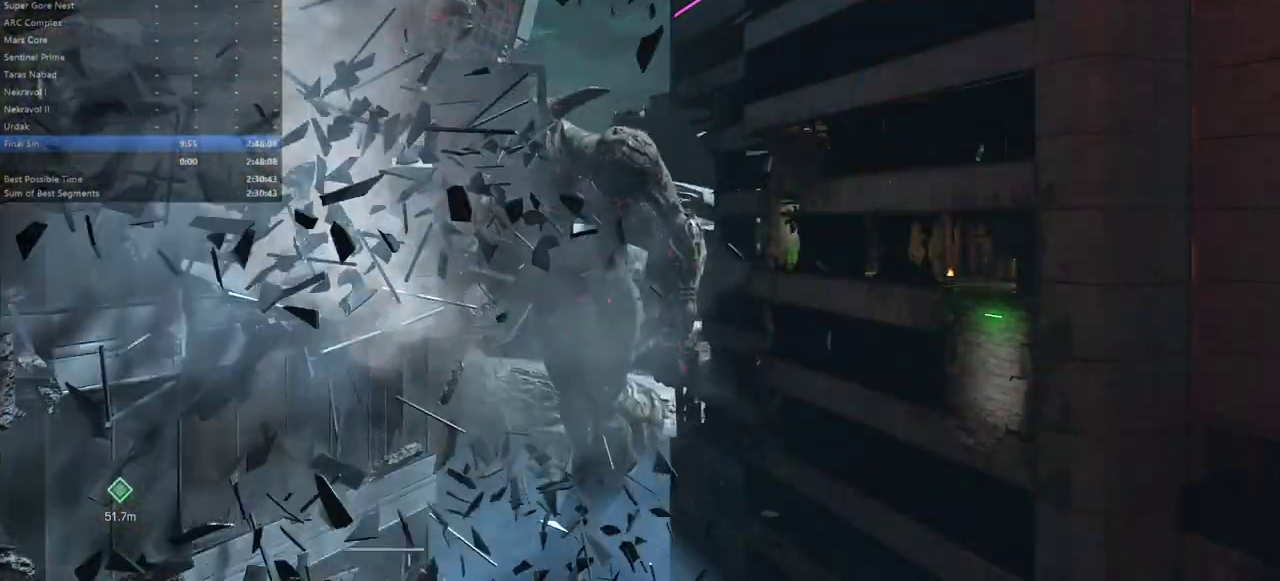
{"keys": [], "mouse": [], "events": []}
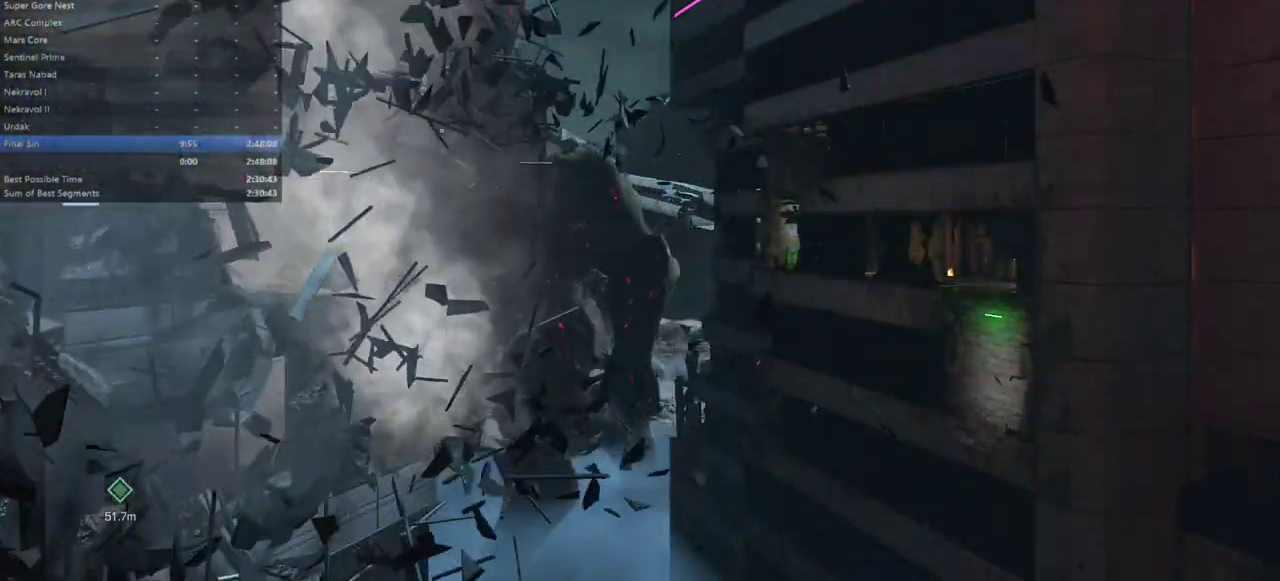
{"keys": [], "mouse": [], "events": []}
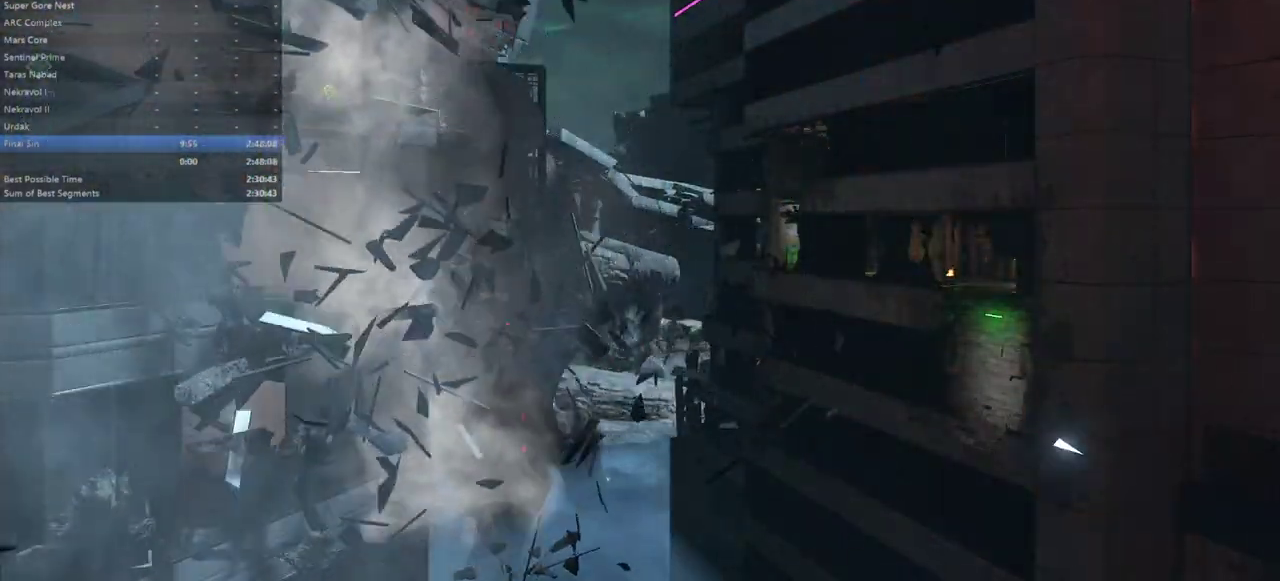
{"keys": [], "mouse": [], "events": []}
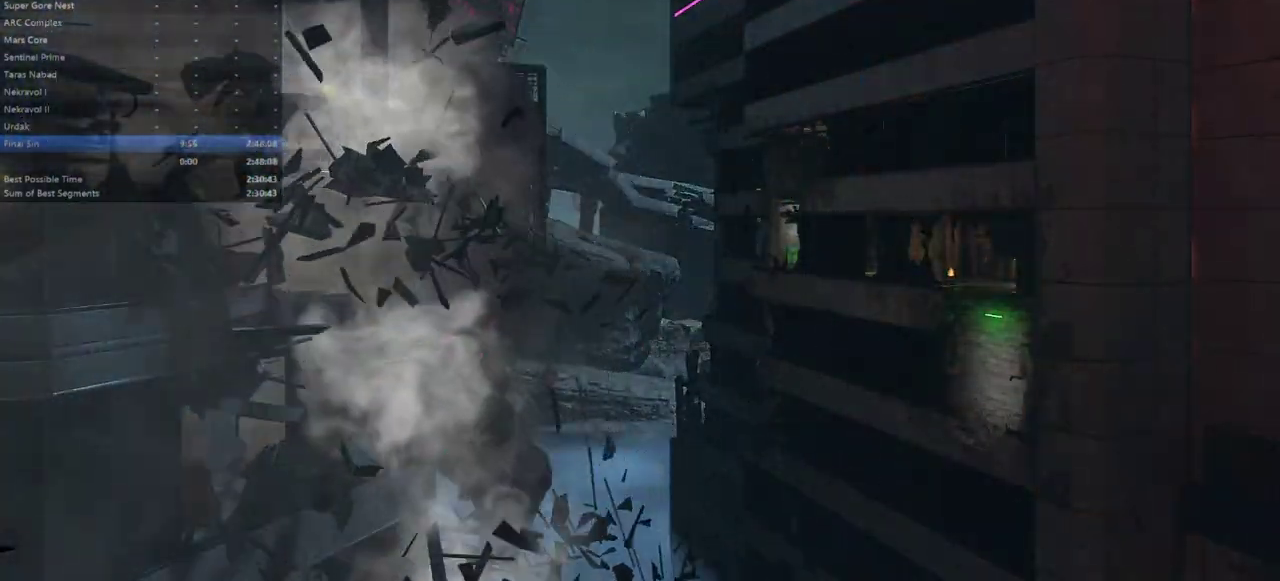
{"keys": [], "mouse": [], "events": []}
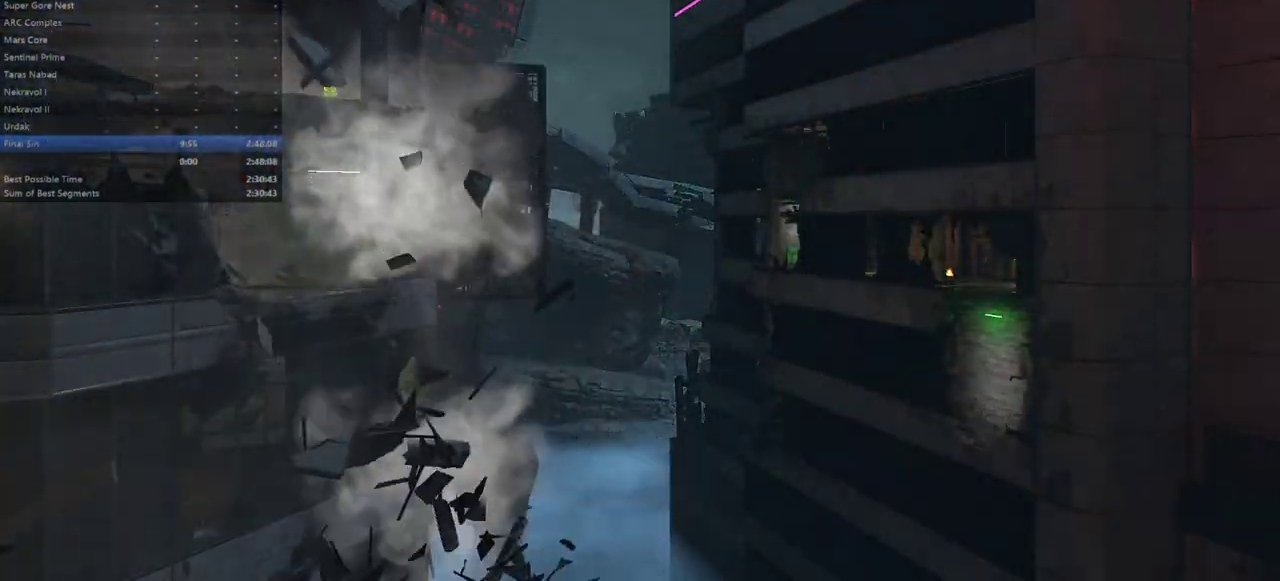
{"keys": ["bw", "r"], "mouse": [], "events": [[267, "bw", "down"], [333, "r", "down"]]}
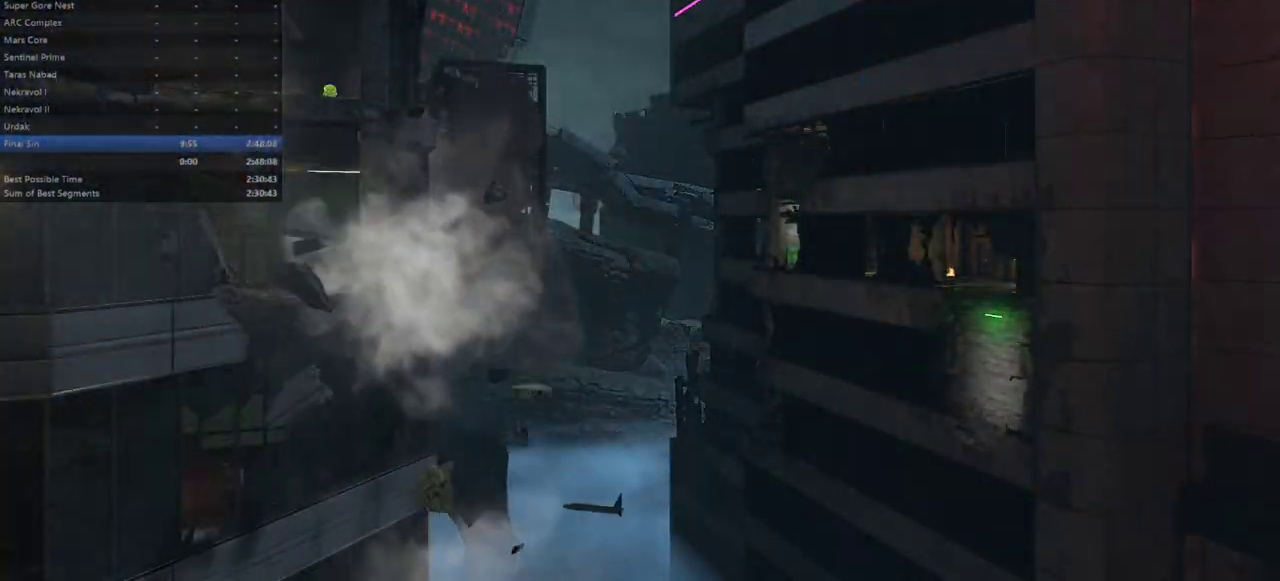
{"keys": ["bw", "r"], "mouse": [], "events": []}
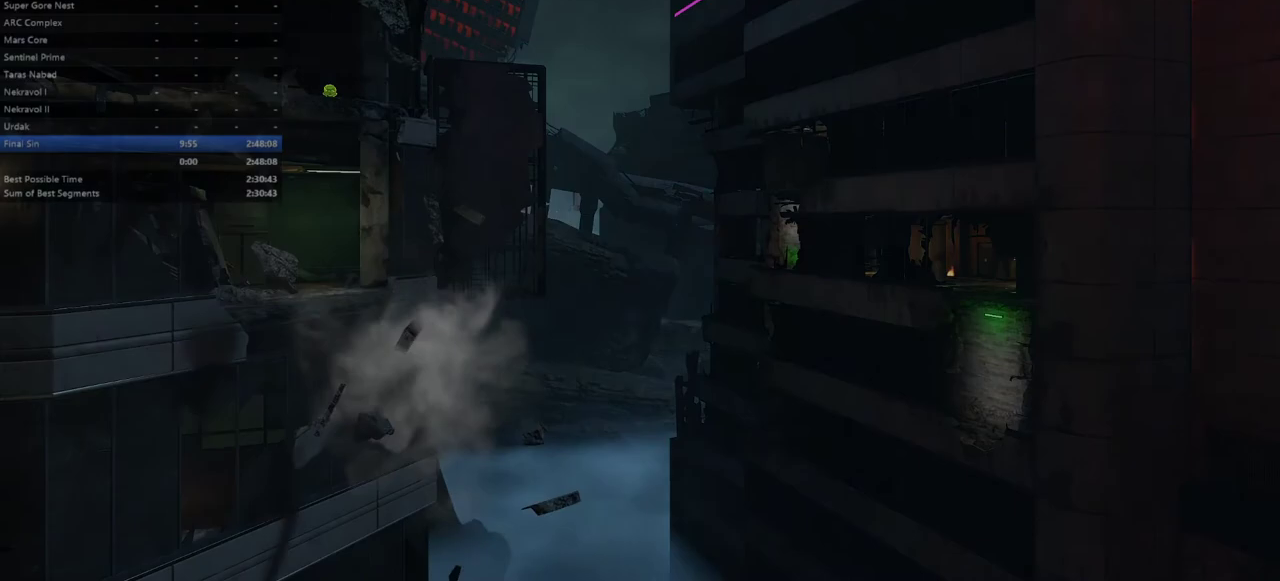
{"keys": ["bw", "r"], "mouse": [], "events": []}
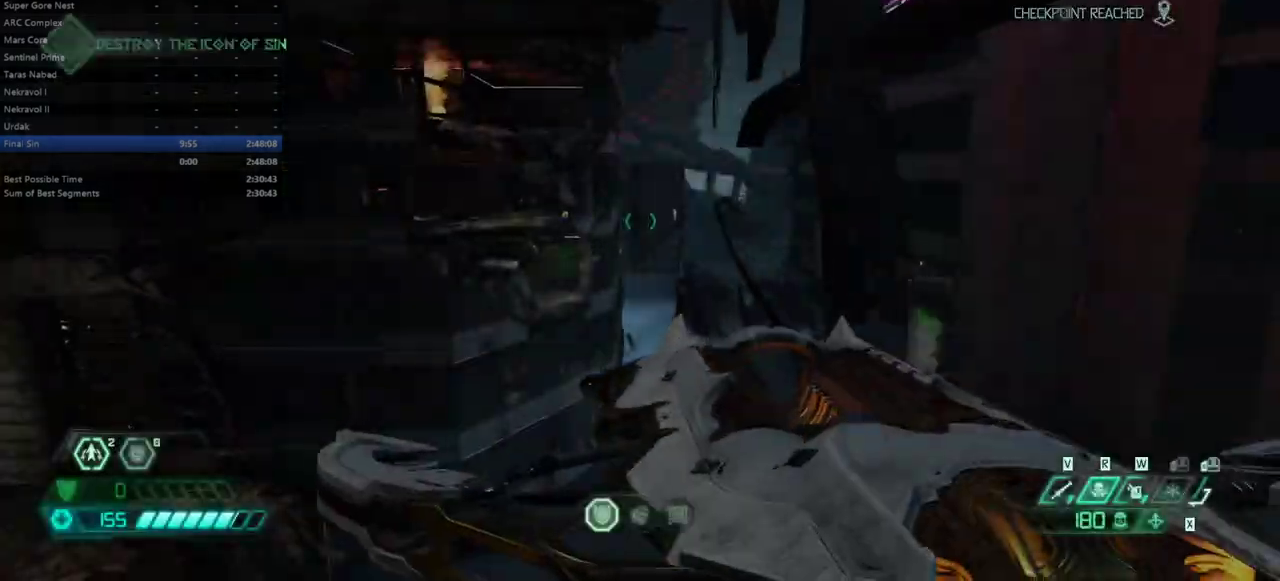
{"keys": ["fw", "l"], "mouse": [], "events": [[133, "r", "up"], [233, "l", "down"], [267, "bw", "up"], [433, "fw", "down"]]}
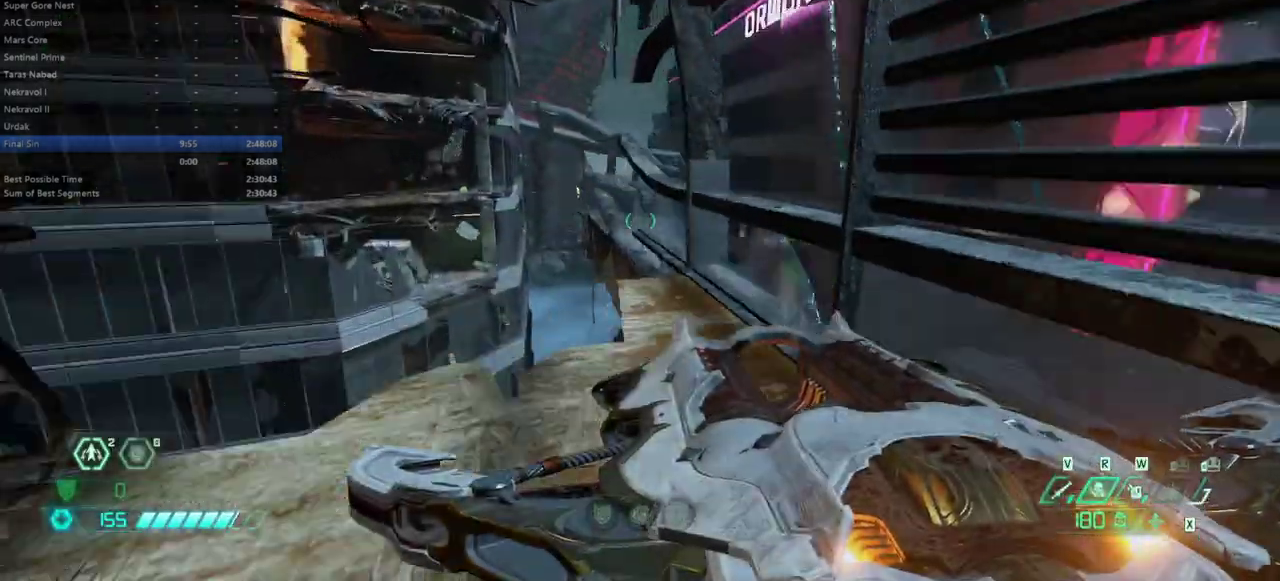
{"keys": ["bw", "jump"], "mouse": ["left"], "events": [[67, "fw", "up"], [200, "bw", "down"], [200, "l", "up"], [433, "jump", "down"], [500, "mouse_left", "down"]]}
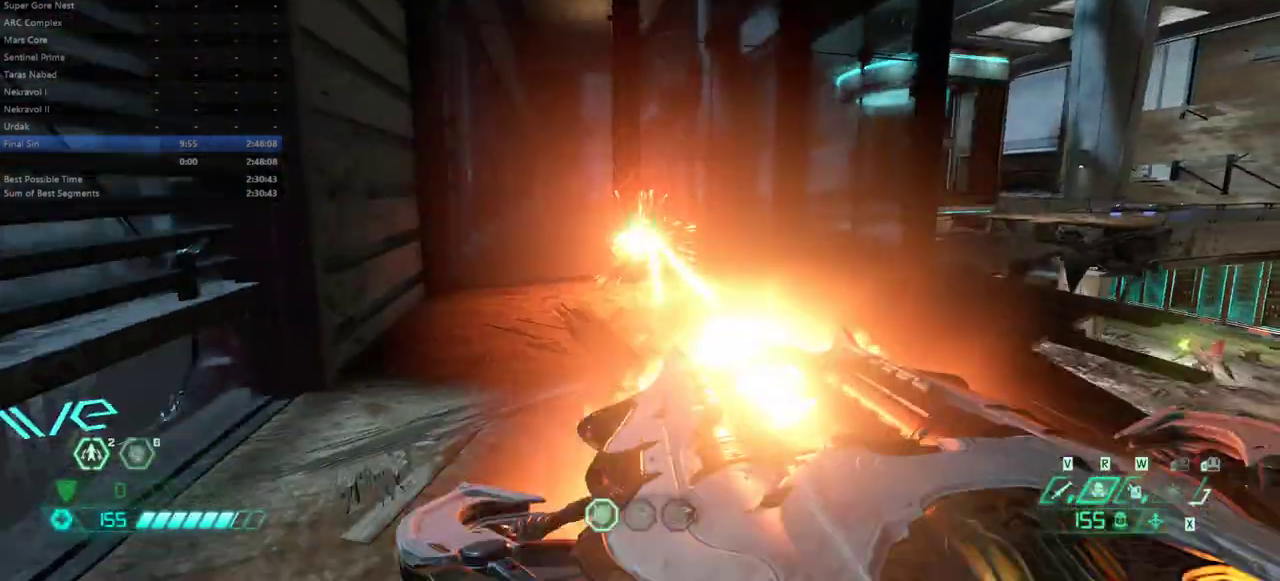
{"keys": ["bw"], "mouse": [], "events": [[67, "mouse_left", "up"], [133, "jump", "up"], [267, "hc", "down"], [367, "hc", "up"]]}
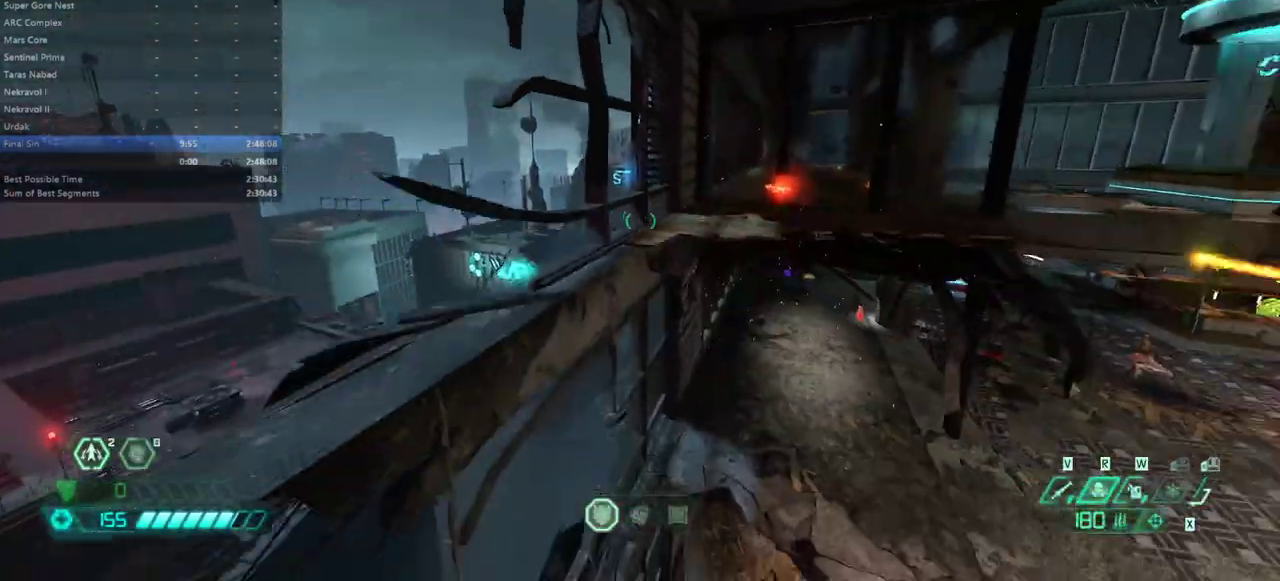
{"keys": ["bw", "jump"], "mouse": ["left"], "events": [[33, "bl", "down"], [133, "bl", "up"], [433, "jump", "down"], [433, "mouse_left", "down"]]}
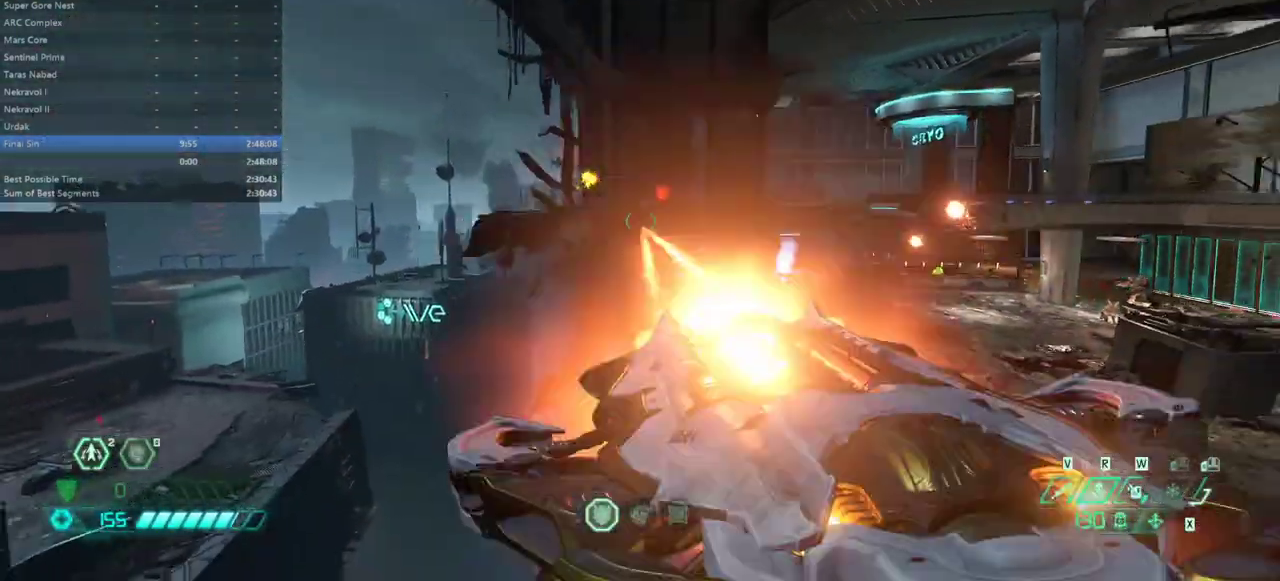
{"keys": ["fw"], "mouse": [], "events": [[67, "jump", "up"], [67, "mouse_left", "up"], [100, "bw", "up"], [433, "fw", "down"]]}
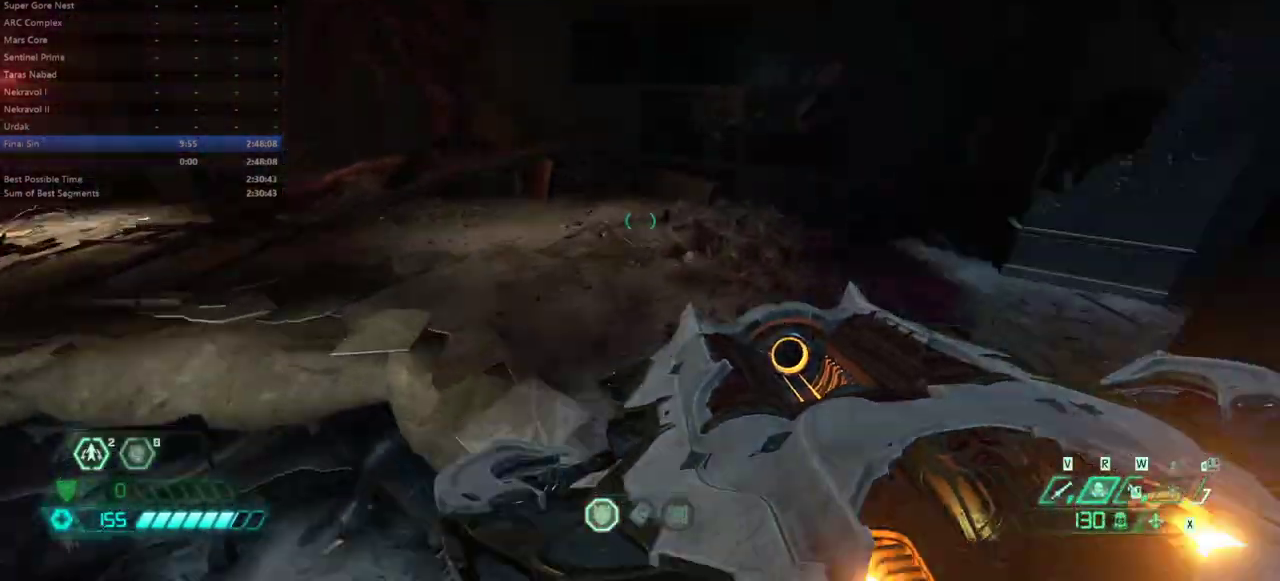
{"keys": ["fw"], "mouse": [], "events": [[233, "l", "down"], [267, "l", "up"]]}
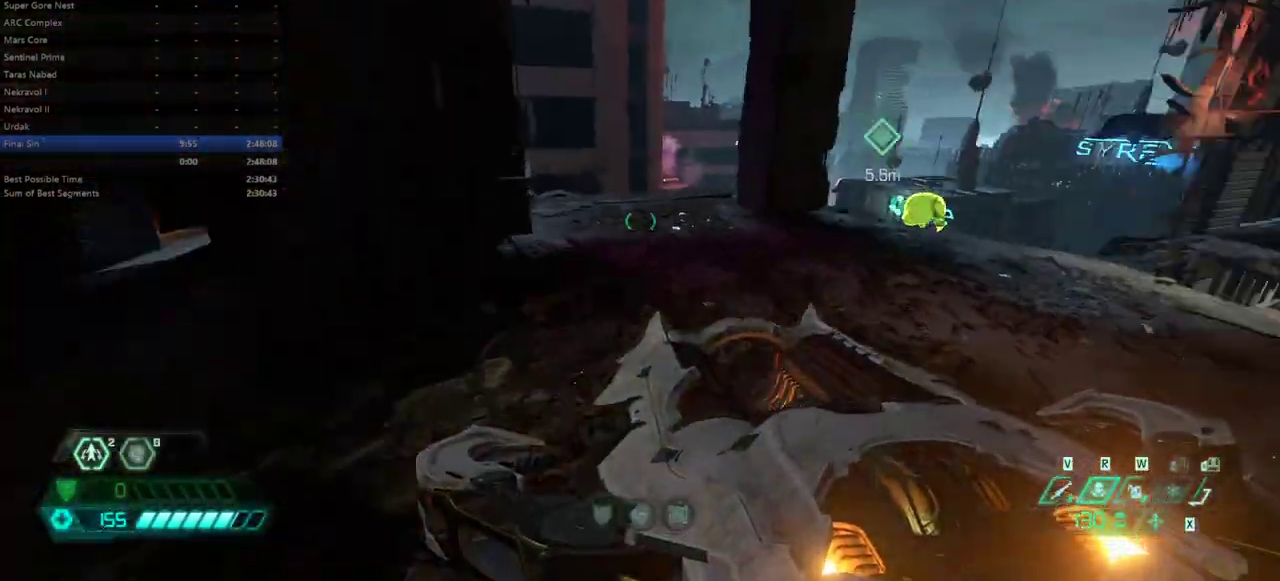
{"keys": ["fw"], "mouse": [], "events": []}
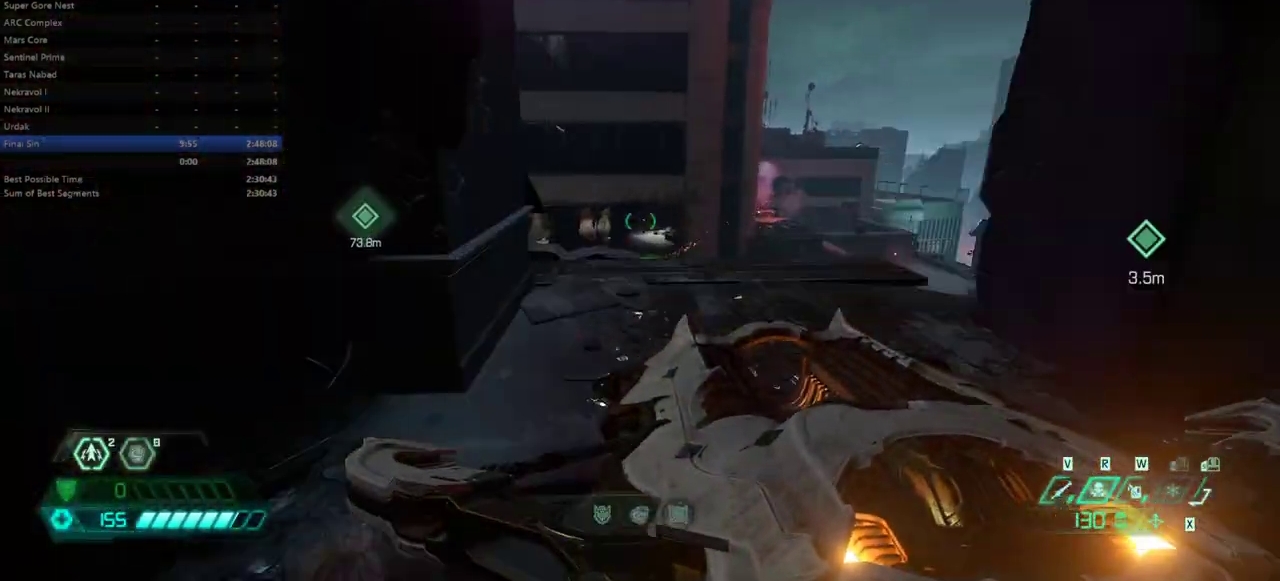
{"keys": ["fw"], "mouse": [], "events": []}
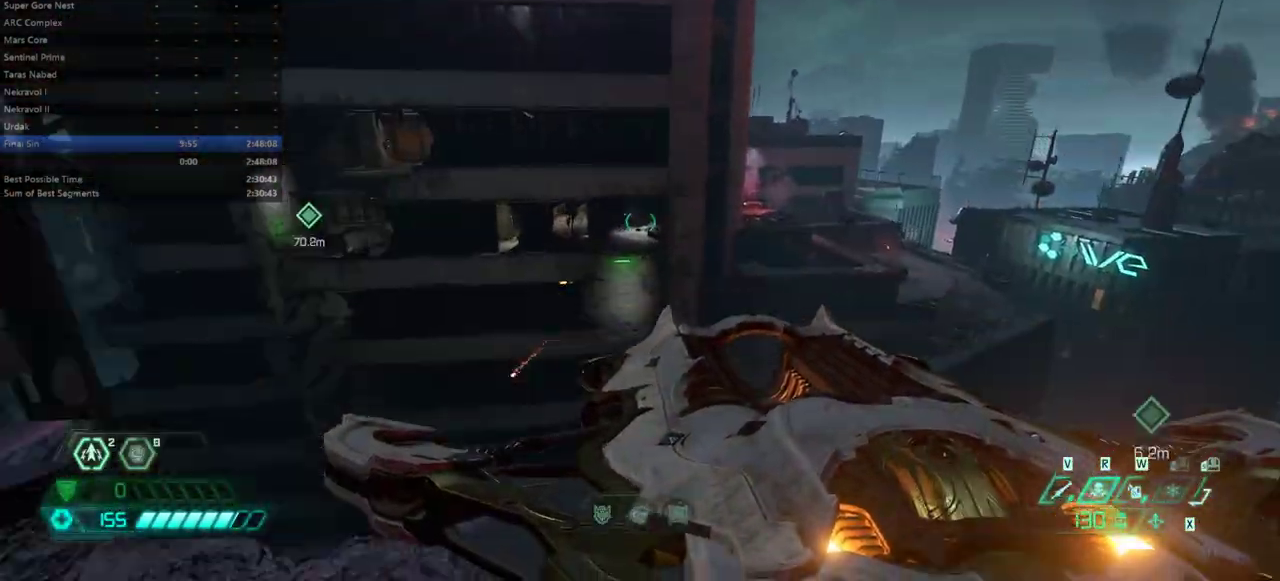
{"keys": ["fw", "jump"], "mouse": ["left"], "events": [[67, "jump", "down"], [167, "jump", "up"], [500, "jump", "down"], [500, "mouse_left", "down"]]}
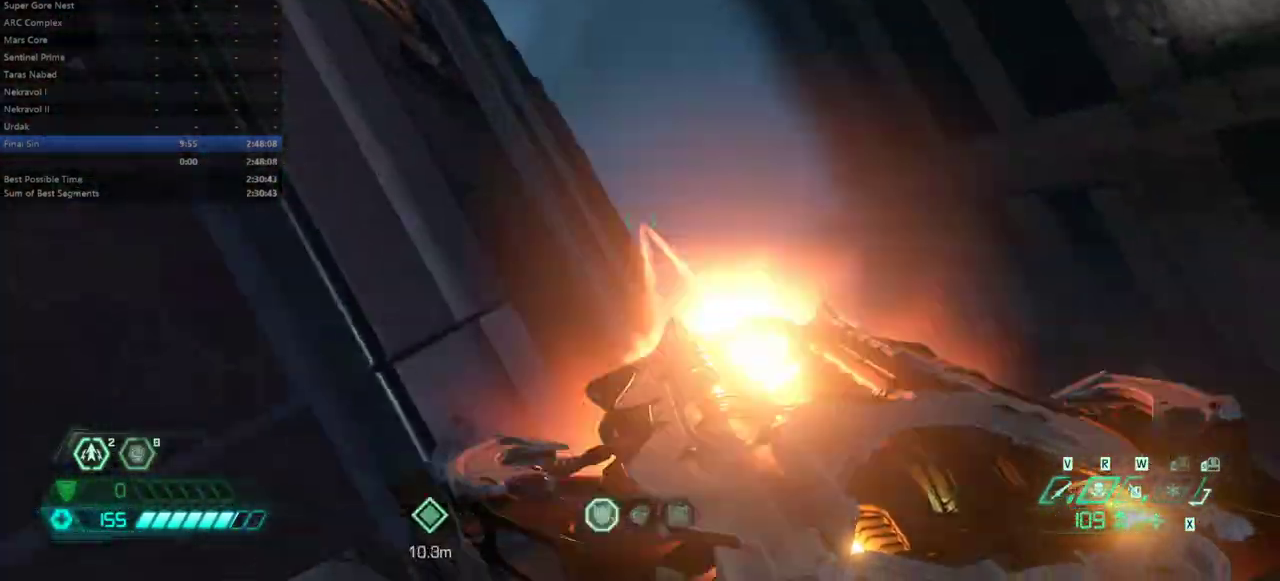
{"keys": ["fw"], "mouse": [], "events": [[133, "mouse_left", "up"], [367, "jump", "up"]]}
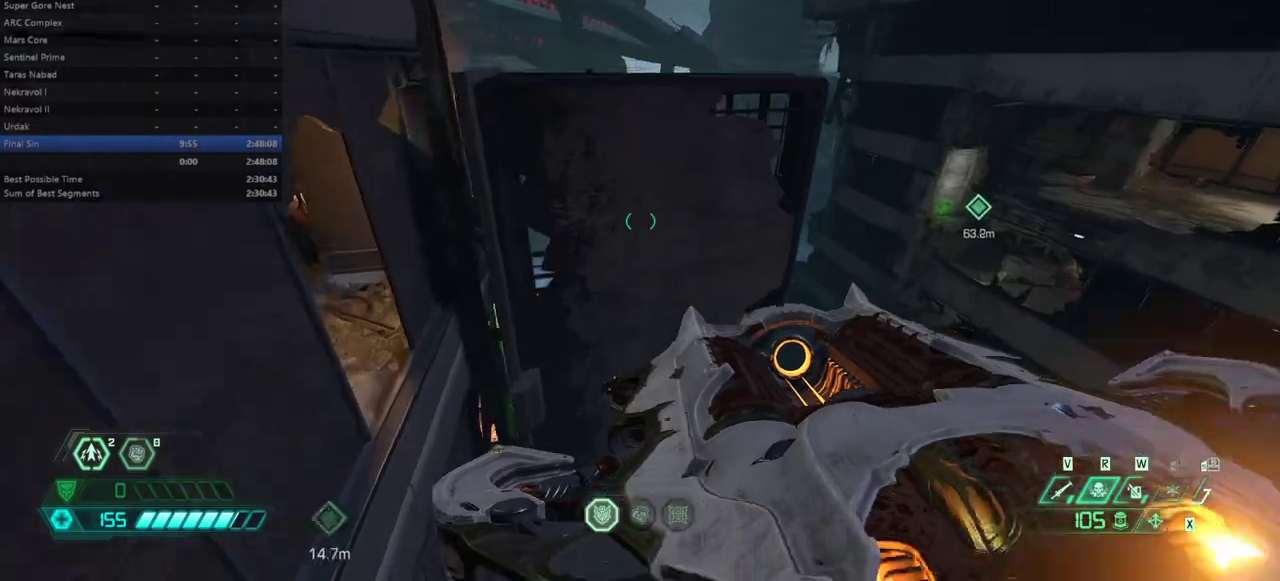
{"keys": ["fw"], "mouse": [], "events": [[100, "dash", "down"], [333, "dash", "up"]]}
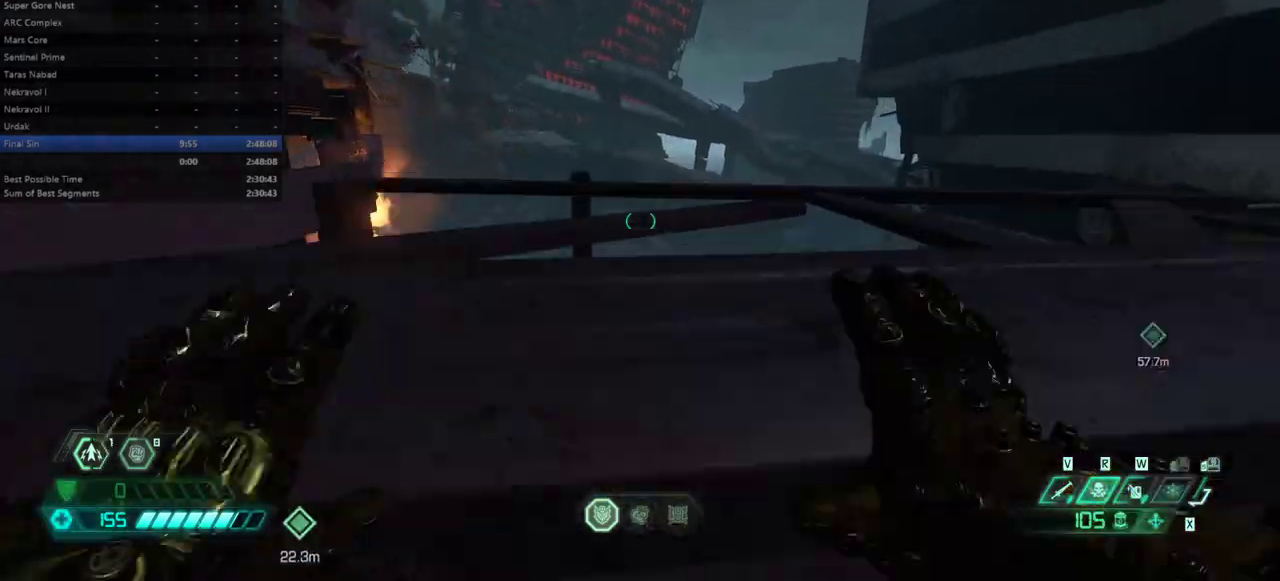
{"keys": ["fw"], "mouse": [], "events": []}
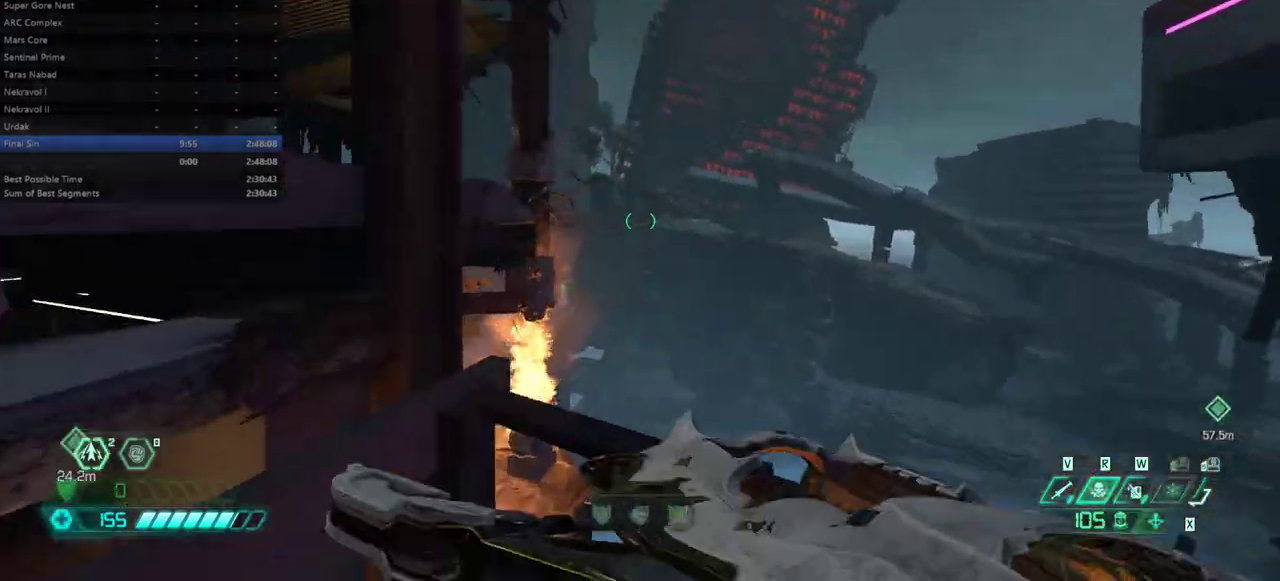
{"keys": ["fw"], "mouse": [], "events": [[433, "jump", "down"], [500, "jump", "up"]]}